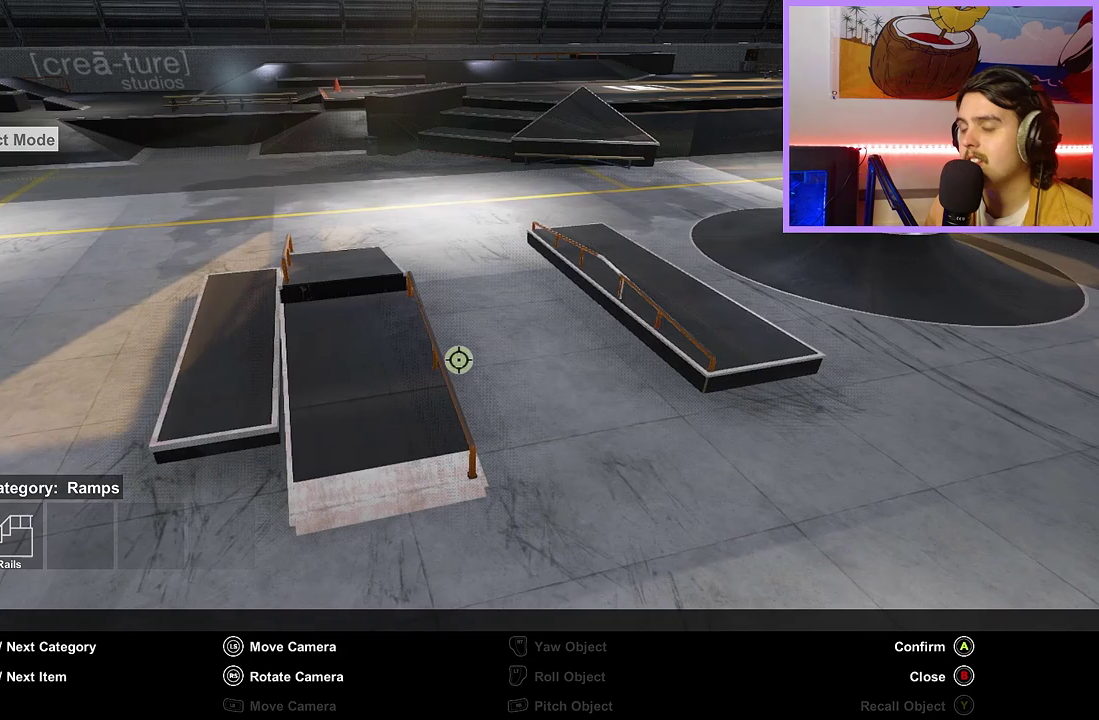
Gameplay with a controller (Xbox layout); each line is a JSON object with the inputs held at the frame after it (dt_ms = milliseconds from this image to that frame). "events" lists button and stick changes between this image and that frame as [ms after this image, input, new state], when the widget could be followed in between. This document gives stick clicks only as held states, not as events.
{"dt_ms": 400, "buttons": [], "left_stick": "center", "right_stick": "up", "events": [[200, "right_stick", "right"], [300, "right_stick", "up-right"], [367, "right_stick", "up"]]}
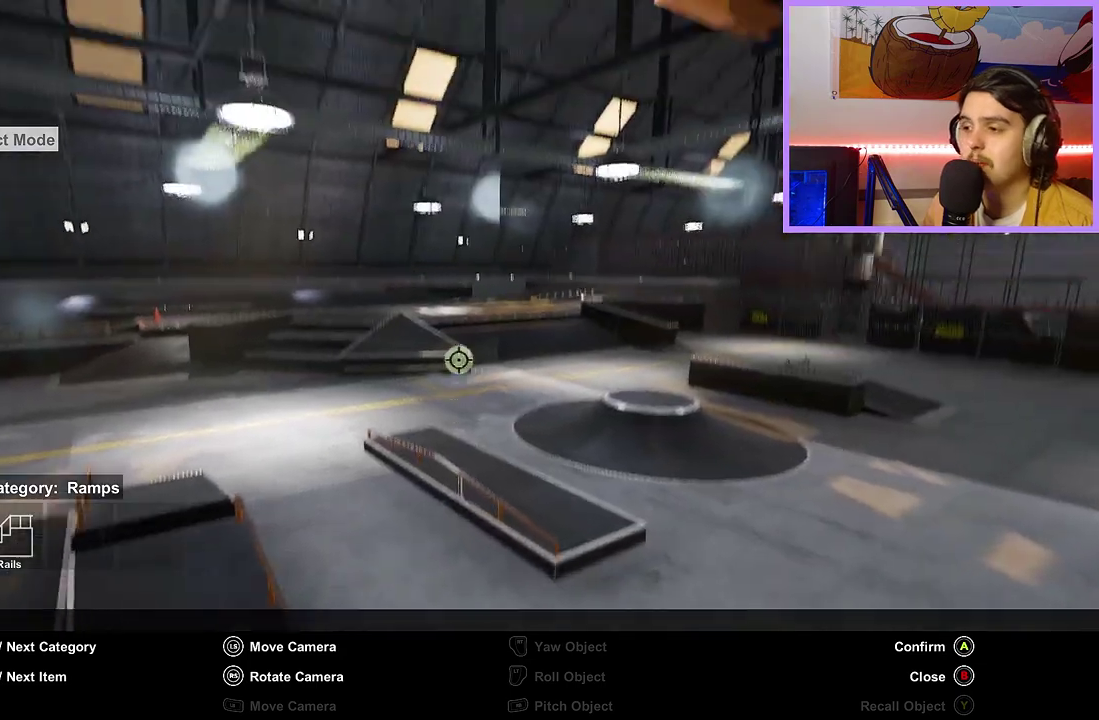
{"dt_ms": 600, "buttons": [], "left_stick": "up-right", "right_stick": "center", "events": [[100, "right_stick", "center"], [183, "left_stick", "up-right"], [350, "right_stick", "up-left"], [517, "right_stick", "center"]]}
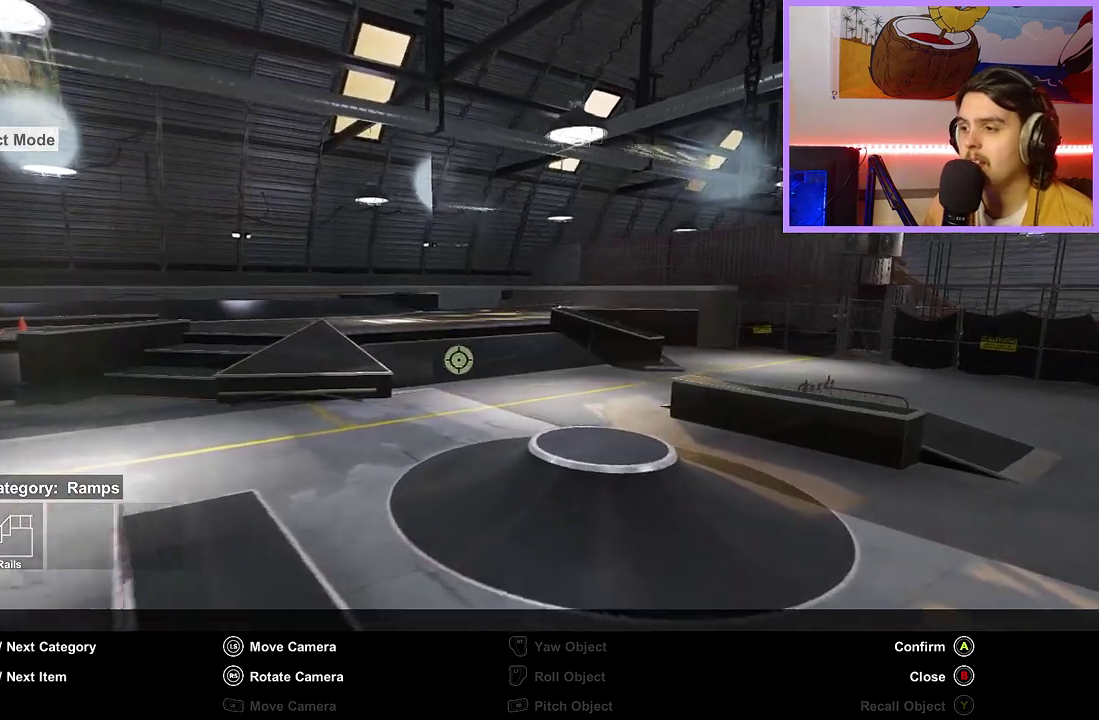
{"dt_ms": 700, "buttons": [], "left_stick": "down", "right_stick": "down-left", "events": [[467, "right_stick", "down-left"], [533, "left_stick", "right"], [583, "left_stick", "down-right"], [700, "left_stick", "down"]]}
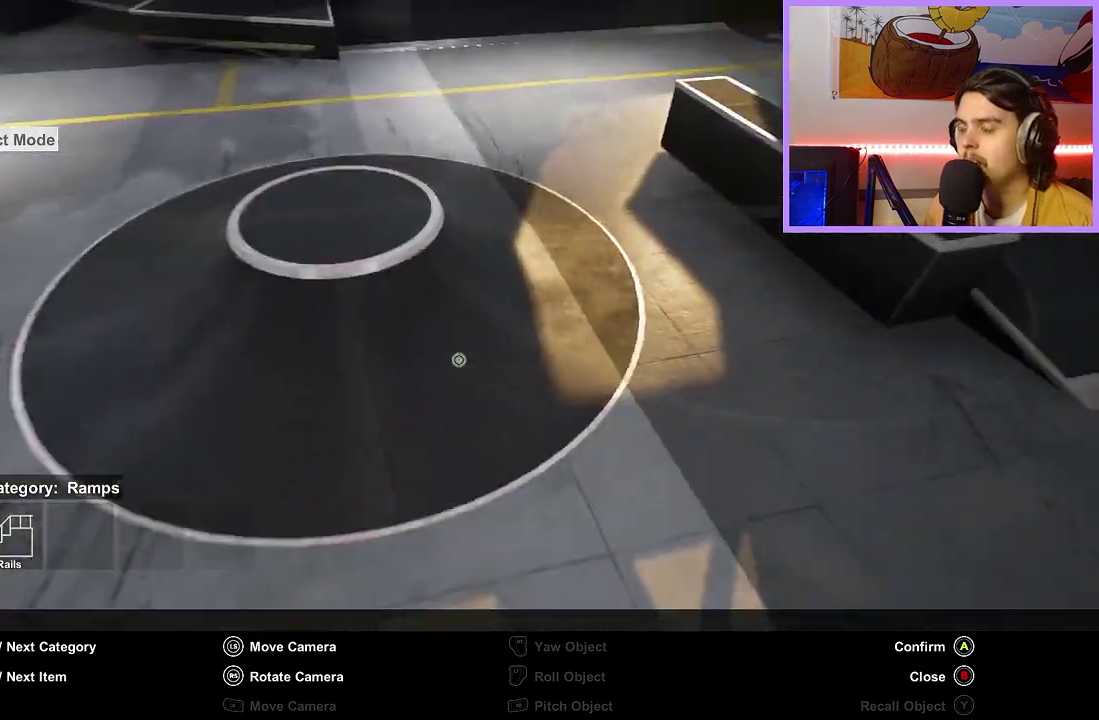
{"dt_ms": 300, "buttons": [], "left_stick": "center", "right_stick": "up-left", "events": [[67, "right_stick", "up-left"], [283, "left_stick", "center"]]}
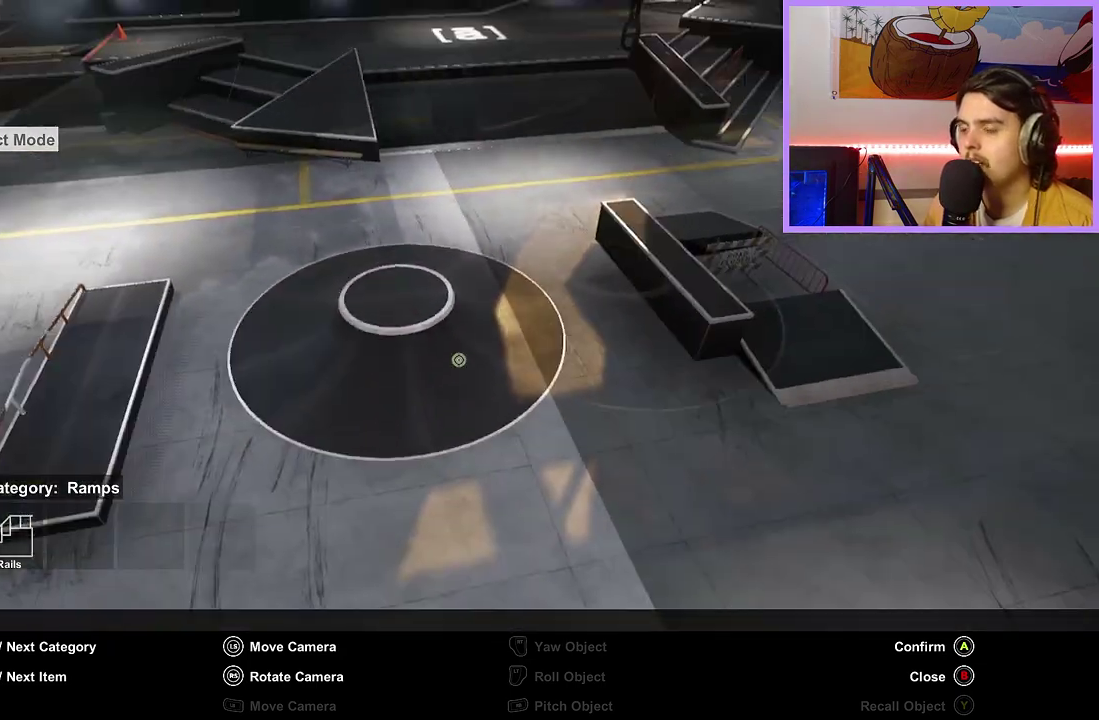
{"dt_ms": 500, "buttons": [], "left_stick": "center", "right_stick": "center", "events": [[167, "right_stick", "center"]]}
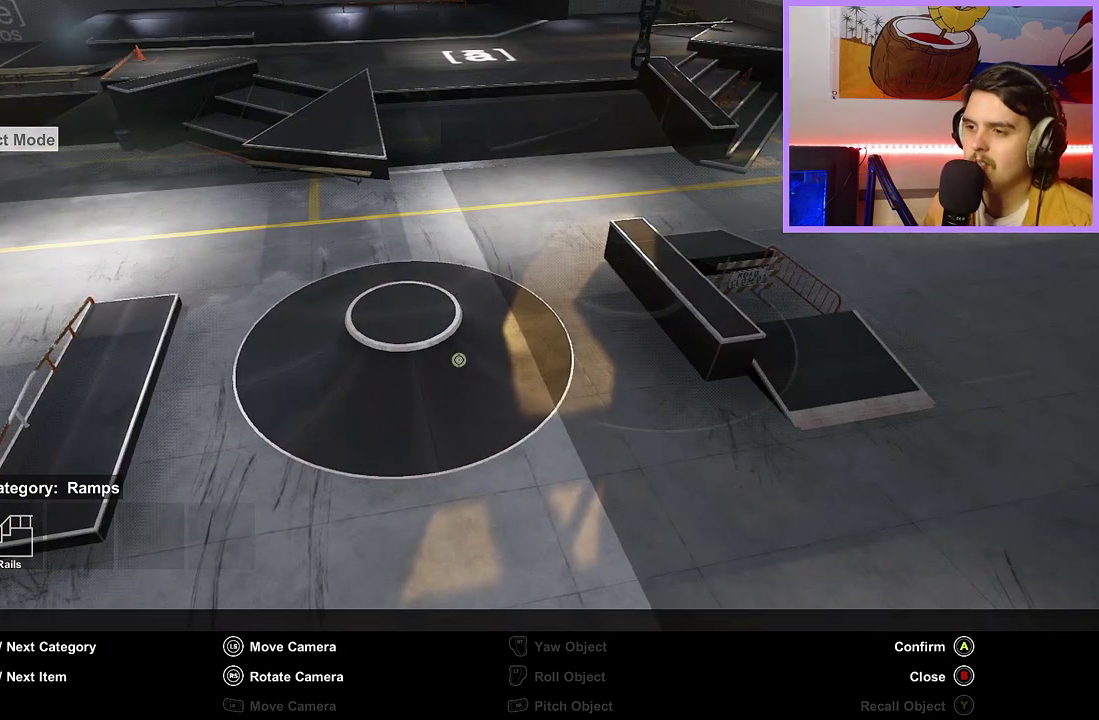
{"dt_ms": 500, "buttons": [], "left_stick": "center", "right_stick": "center", "events": []}
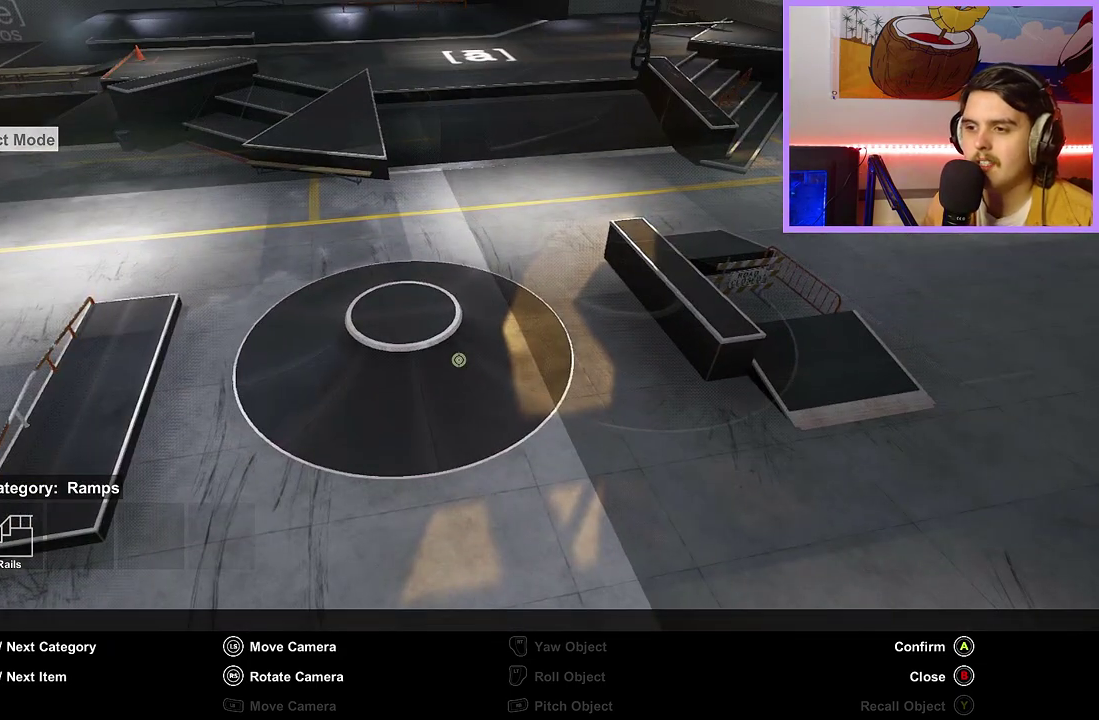
{"dt_ms": 500, "buttons": [], "left_stick": "center", "right_stick": "center", "events": []}
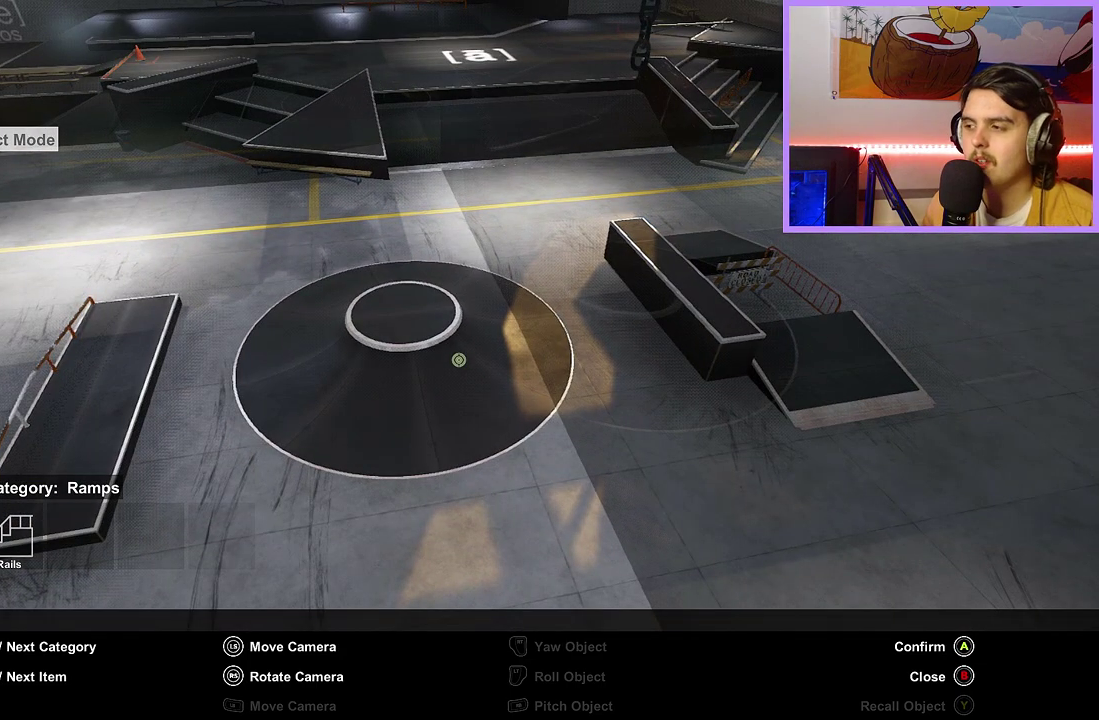
{"dt_ms": 500, "buttons": [], "left_stick": "center", "right_stick": "center", "events": []}
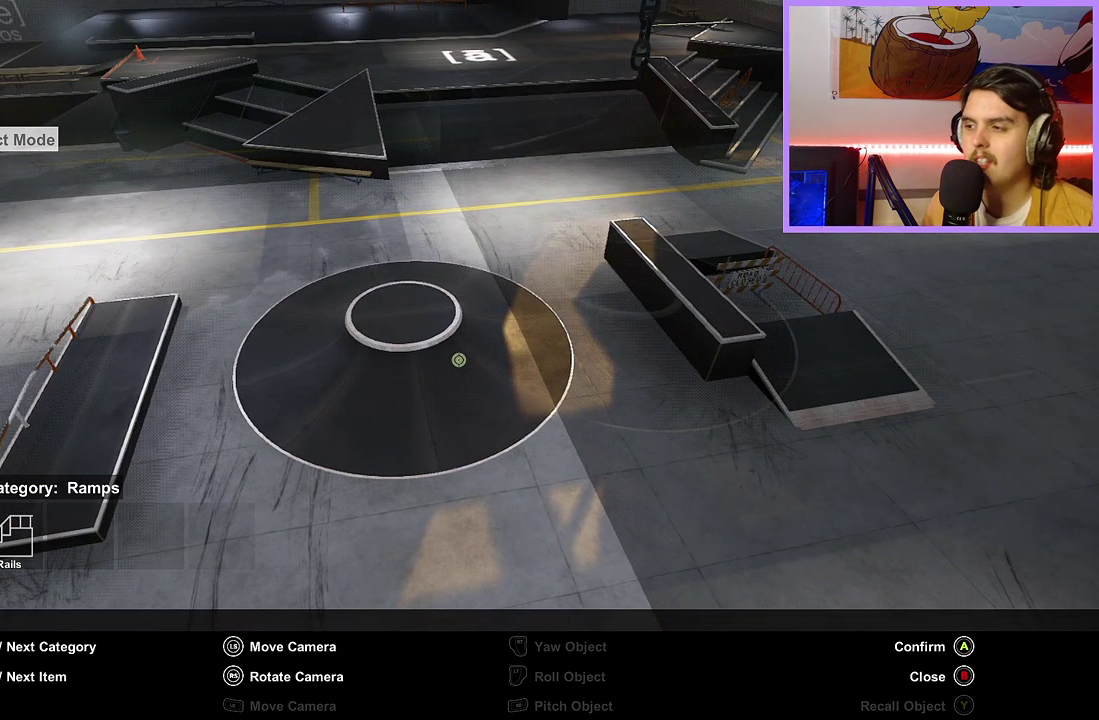
{"dt_ms": 500, "buttons": [], "left_stick": "center", "right_stick": "center", "events": []}
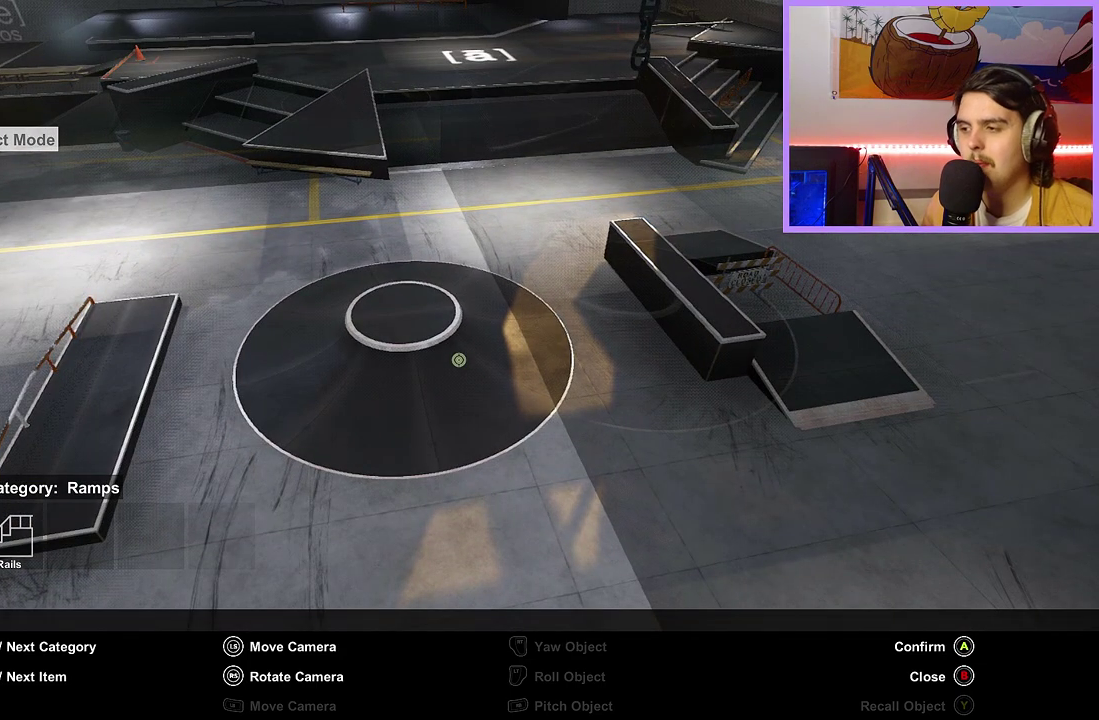
{"dt_ms": 500, "buttons": [], "left_stick": "center", "right_stick": "center", "events": []}
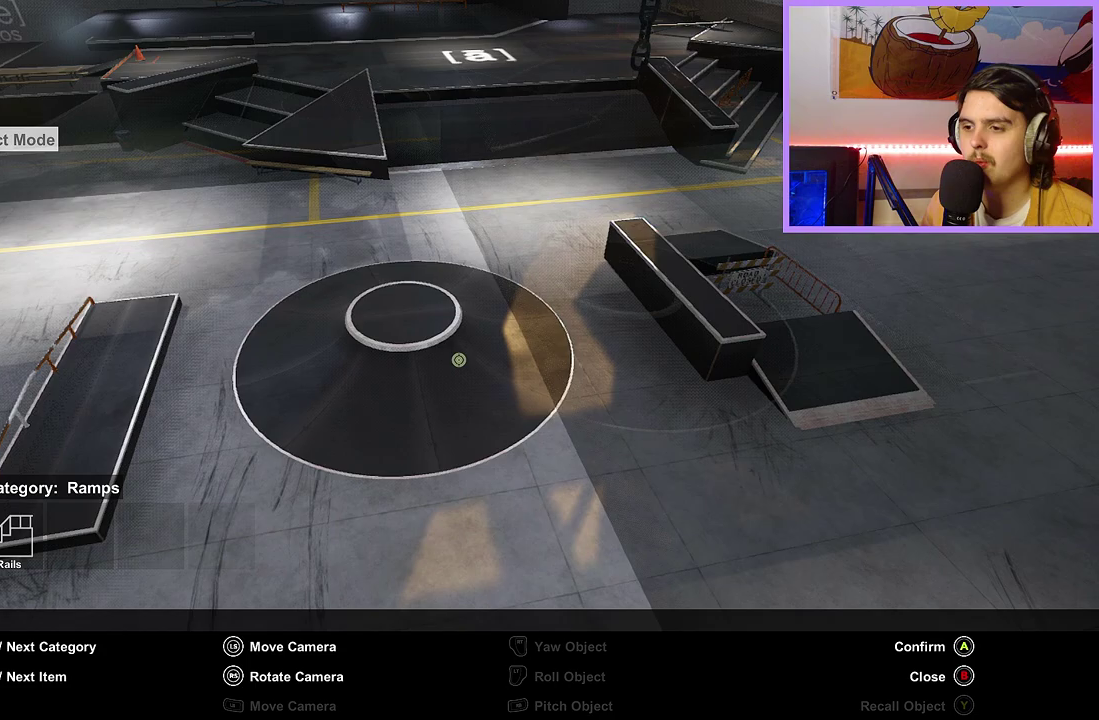
{"dt_ms": 500, "buttons": [], "left_stick": "center", "right_stick": "center", "events": []}
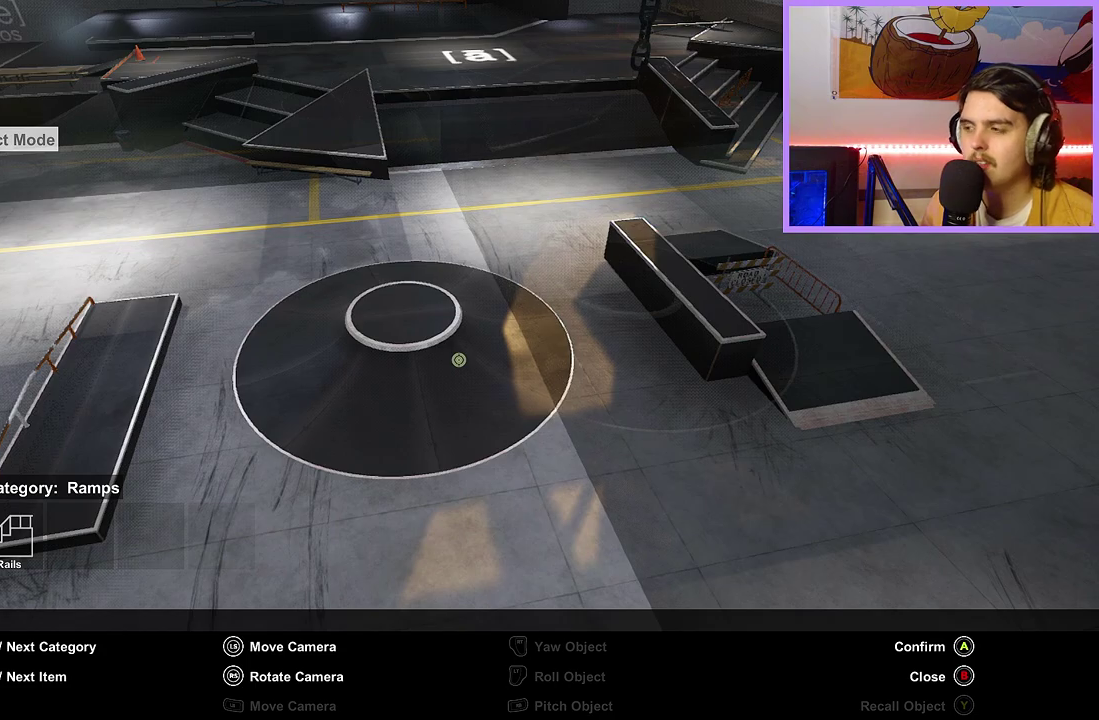
{"dt_ms": 500, "buttons": [], "left_stick": "center", "right_stick": "center", "events": []}
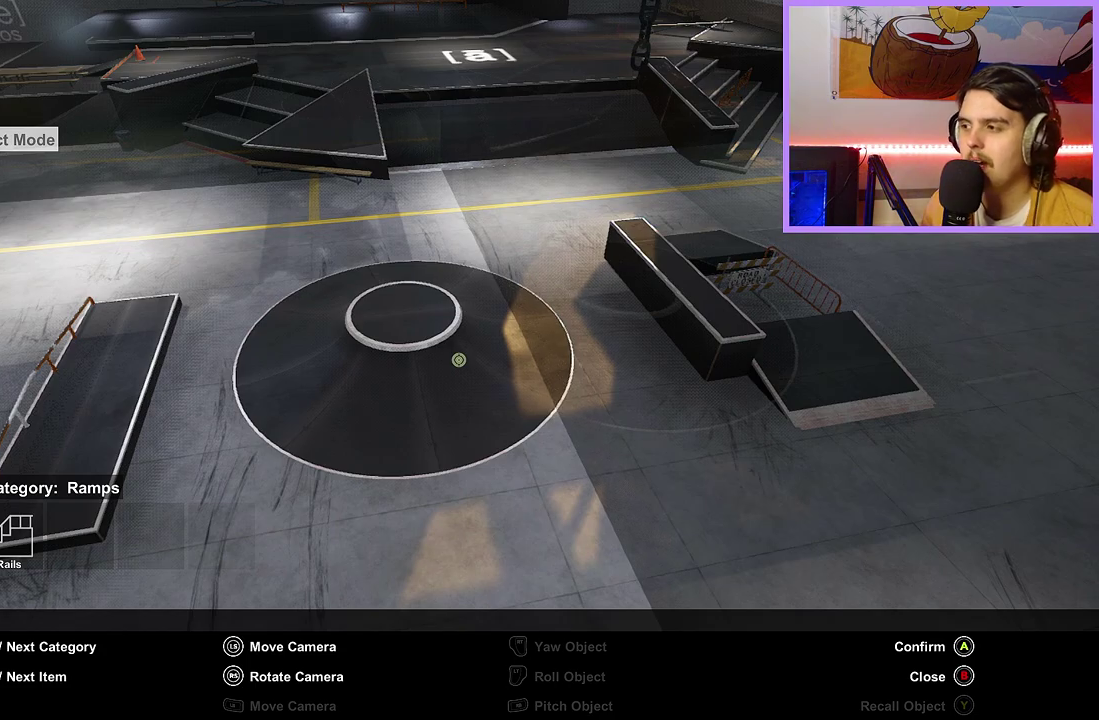
{"dt_ms": 700, "buttons": [], "left_stick": "left", "right_stick": "center", "events": [[567, "left_stick", "left"]]}
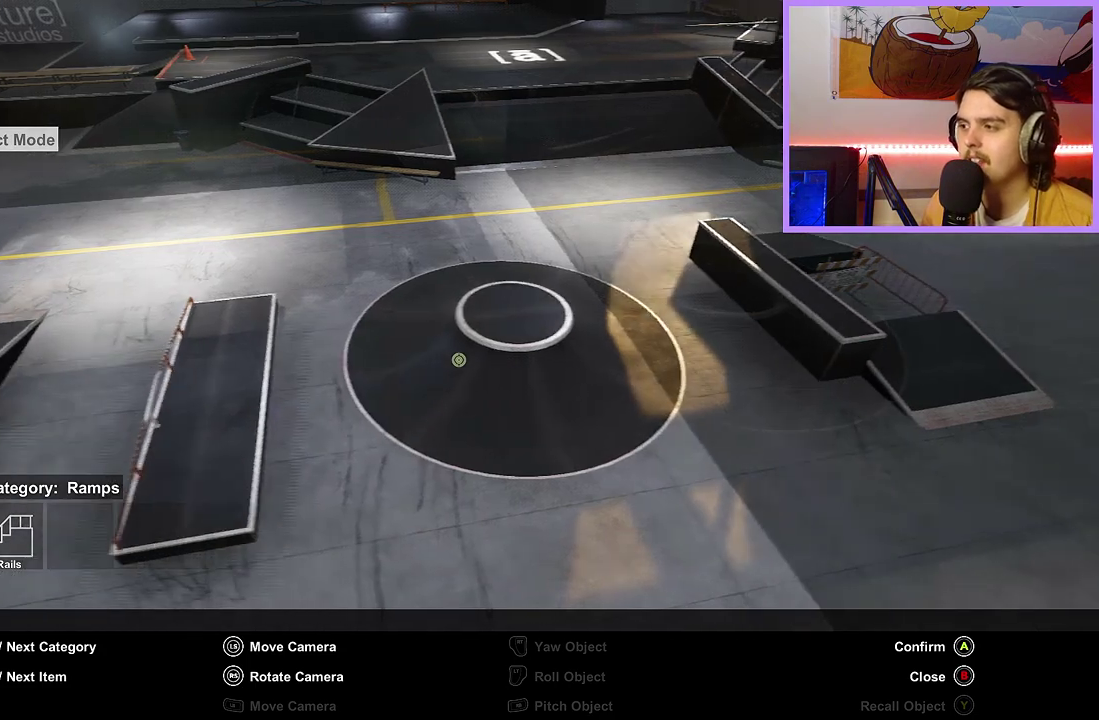
{"dt_ms": 300, "buttons": [], "left_stick": "down", "right_stick": "center", "events": [[133, "left_stick", "down-left"], [183, "left_stick", "down"]]}
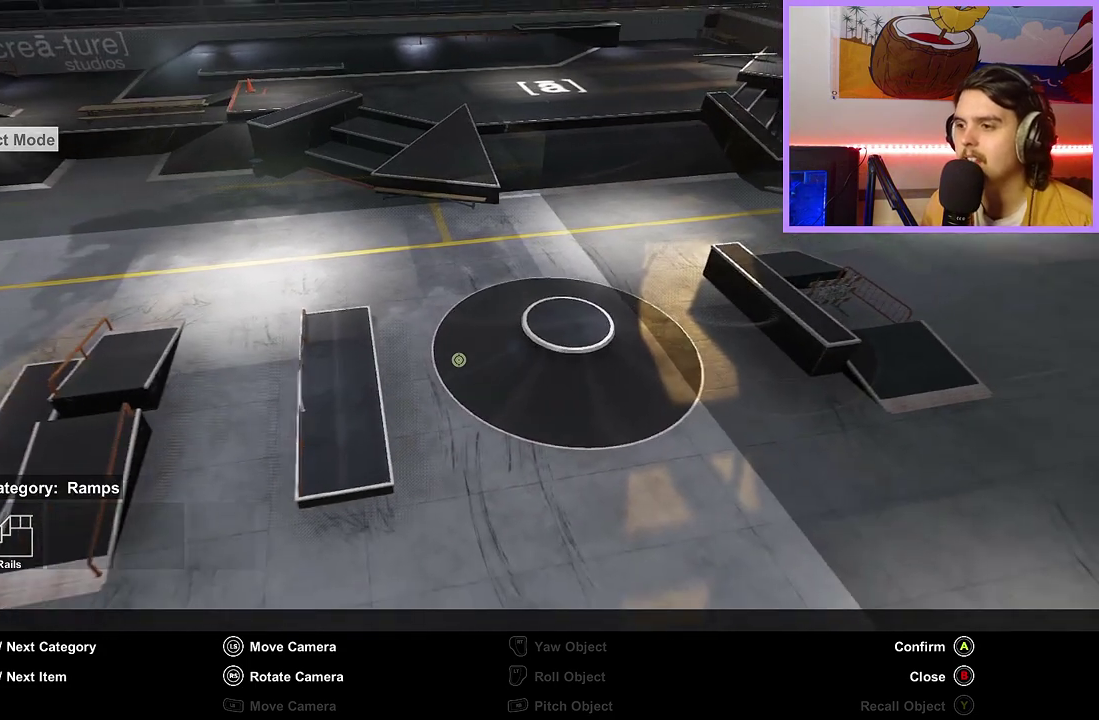
{"dt_ms": 700, "buttons": [], "left_stick": "left", "right_stick": "up", "events": [[83, "left_stick", "up-left"], [517, "left_stick", "left"], [533, "right_stick", "up"]]}
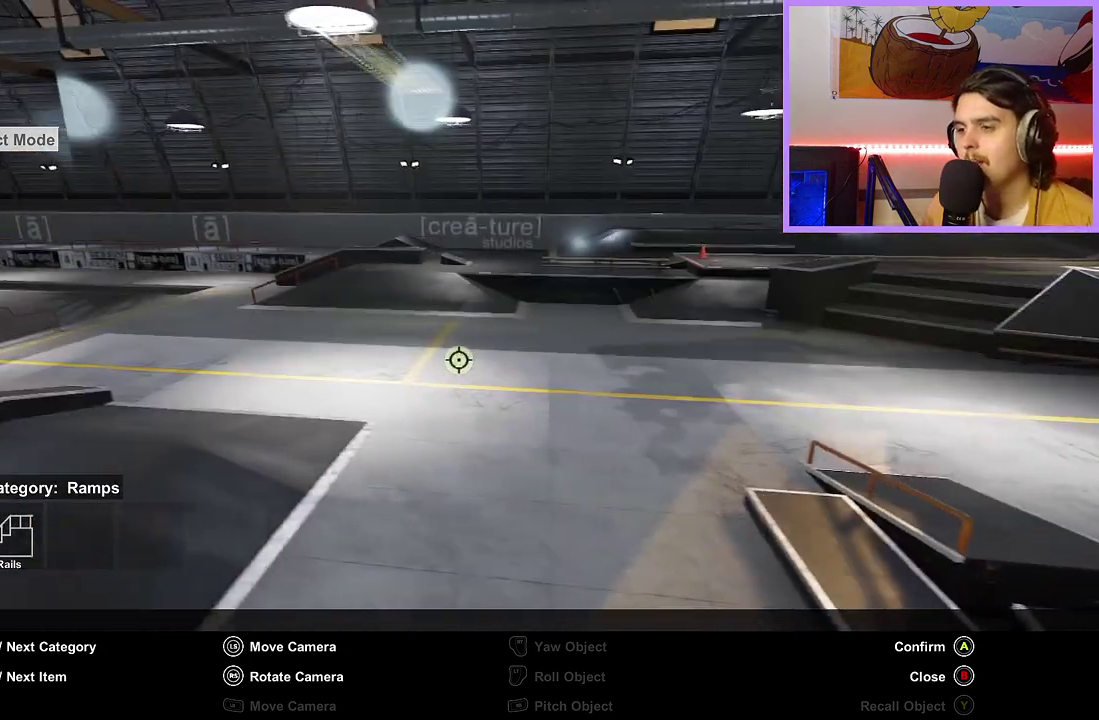
{"dt_ms": 300, "buttons": [], "left_stick": "up", "right_stick": "center", "events": [[33, "left_stick", "up"], [33, "right_stick", "center"]]}
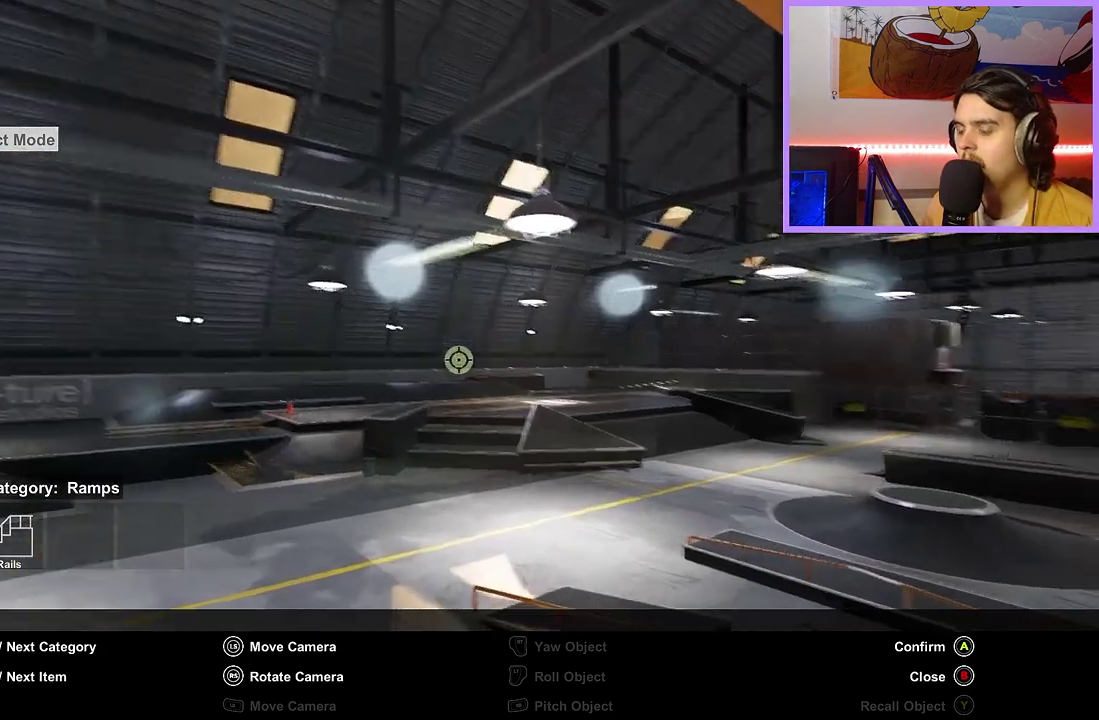
{"dt_ms": 400, "buttons": [], "left_stick": "down-left", "right_stick": "center", "events": [[50, "right_stick", "down-right"], [150, "left_stick", "down"], [333, "left_stick", "down-left"], [333, "right_stick", "center"]]}
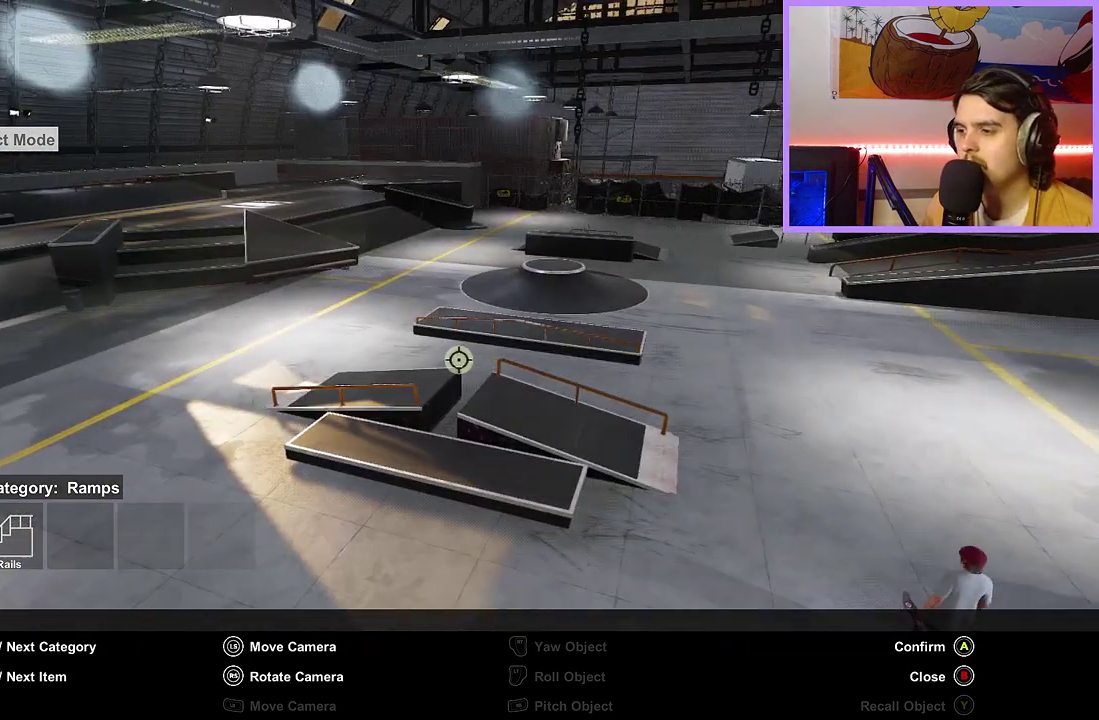
{"dt_ms": 600, "buttons": [], "left_stick": "center", "right_stick": "center", "events": [[50, "left_stick", "center"], [233, "left_stick", "up-left"], [317, "right_stick", "down-right"], [483, "right_stick", "center"], [550, "left_stick", "center"]]}
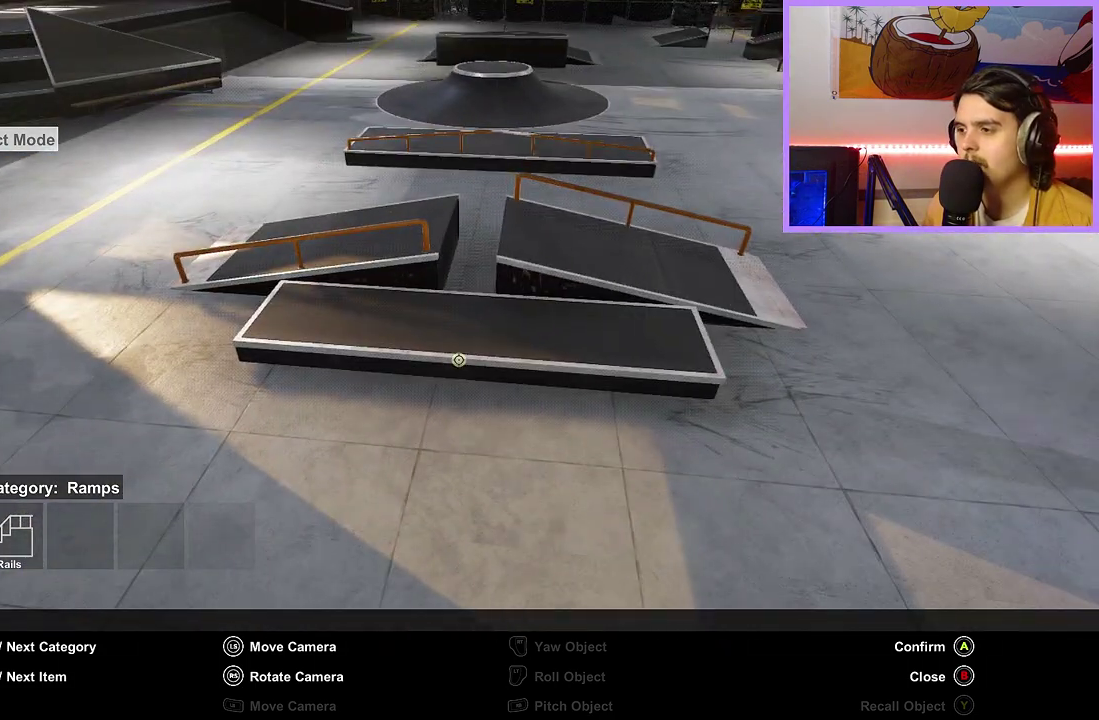
{"dt_ms": 400, "buttons": [], "left_stick": "right", "right_stick": "left", "events": [[250, "left_stick", "up"], [300, "left_stick", "up-right"], [317, "right_stick", "left"], [400, "left_stick", "right"]]}